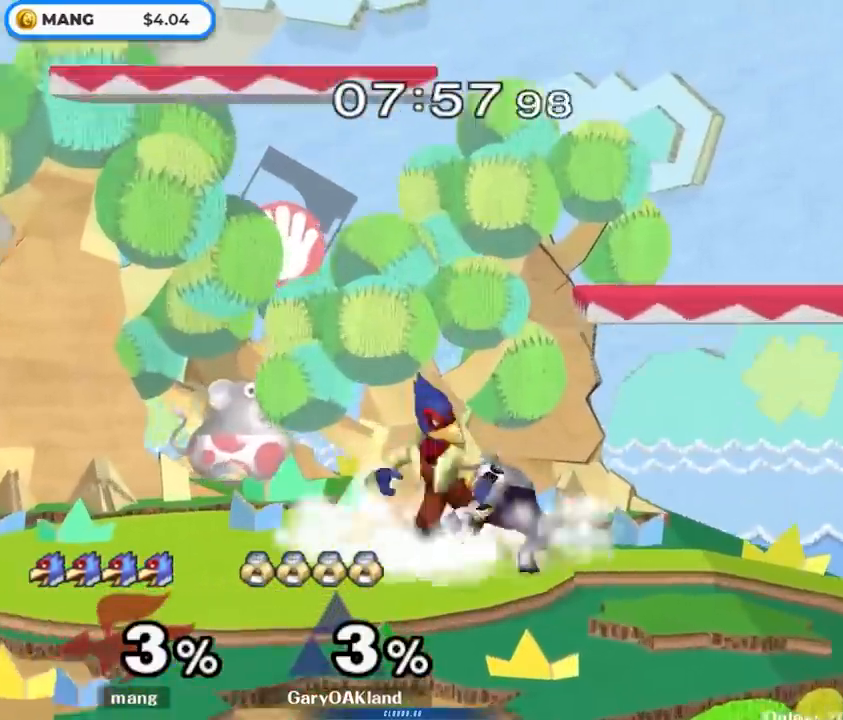
Gameplay with a controller (Nintendo layout); each line is a JSON object with the inputs held at the frame after it. "events" lists button and stick changes between this image and that frame as [ms after this image, input, new state], when the widget could be followed in between. Not read: L3 R3.
{"buttons": ["B"], "left_stick": "down", "right_stick": "center", "events": [[183, "L1", "up"], [267, "B", "down"], [317, "B", "up"], [433, "B", "down"]]}
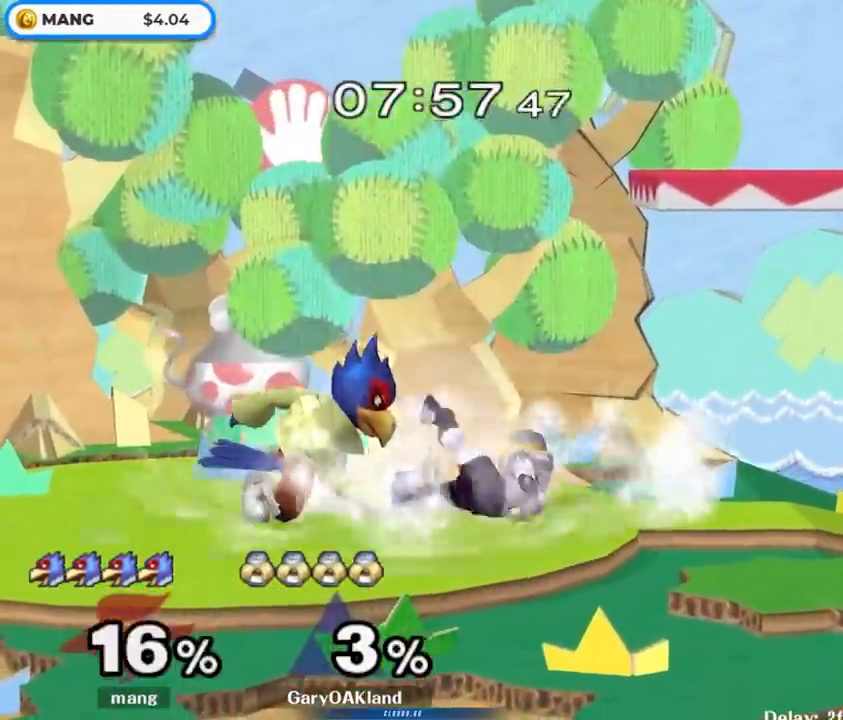
{"buttons": [], "left_stick": "right", "right_stick": "center", "events": [[33, "B", "up"], [167, "Y", "down"], [200, "Y", "up"], [267, "left_stick", "right"]]}
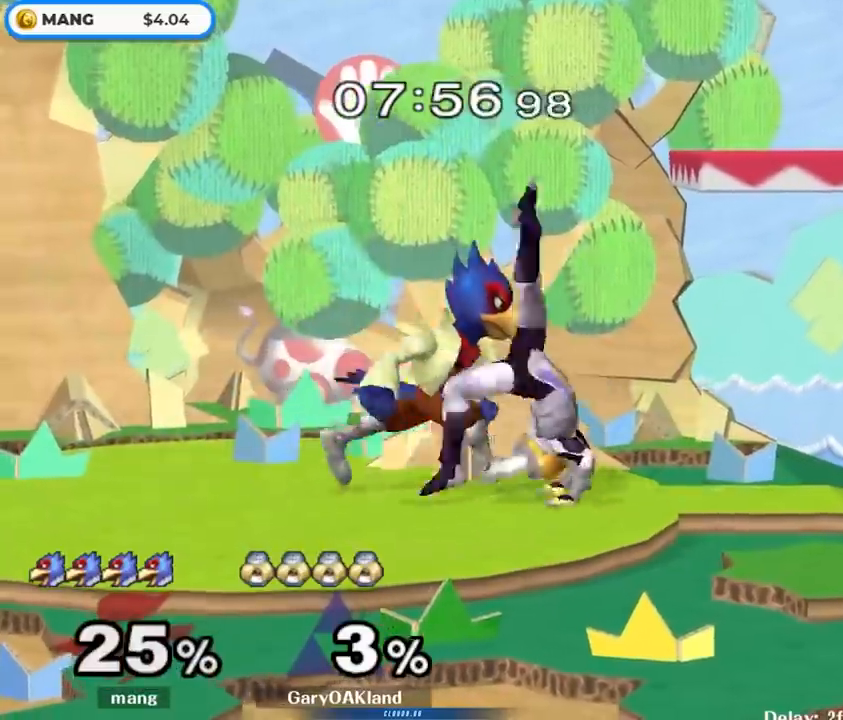
{"buttons": [], "left_stick": "down-right", "right_stick": "center", "events": [[100, "left_stick", "down"], [133, "B", "down"], [217, "B", "up"], [283, "Y", "down"], [317, "left_stick", "down-right"], [350, "L1", "down"], [350, "Y", "up"], [500, "L1", "up"]]}
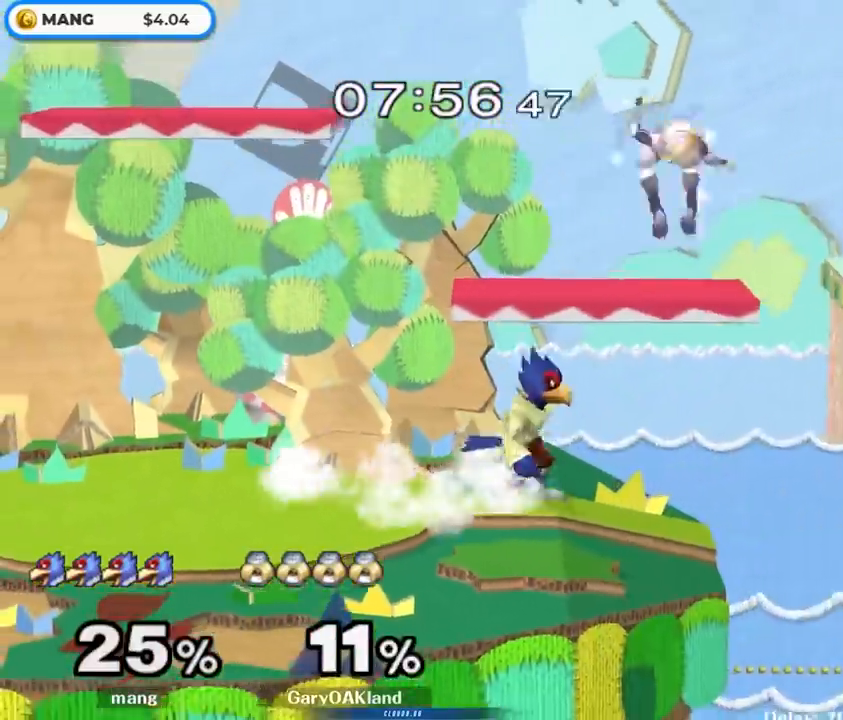
{"buttons": [], "left_stick": "center", "right_stick": "center", "events": [[83, "left_stick", "right"], [117, "Y", "down"], [133, "Y", "up"], [200, "Y", "down"], [250, "Y", "up"], [417, "left_stick", "center"]]}
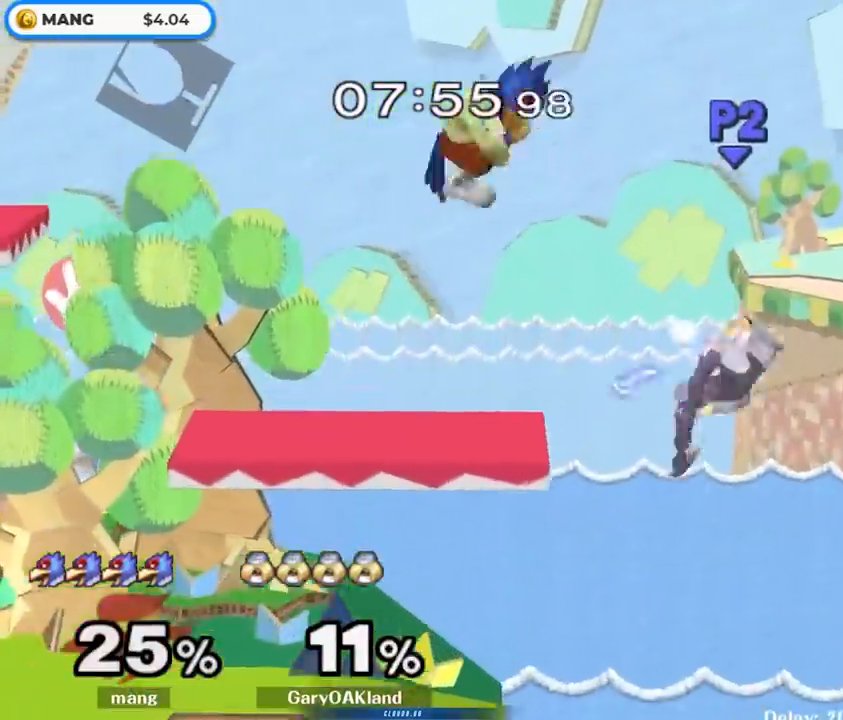
{"buttons": [], "left_stick": "left", "right_stick": "center", "events": [[67, "left_stick", "left"], [400, "left_stick", "center"], [450, "left_stick", "left"]]}
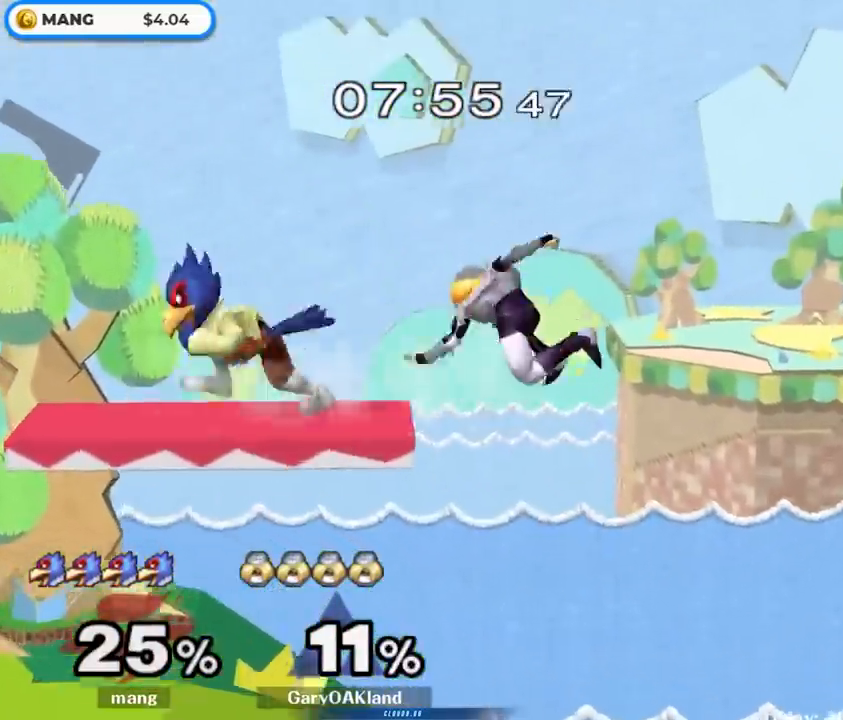
{"buttons": [], "left_stick": "down", "right_stick": "center", "events": [[17, "Y", "down"], [67, "Y", "up"], [167, "left_stick", "right"], [233, "left_stick", "center"], [267, "B", "down"], [367, "left_stick", "down"], [483, "B", "up"]]}
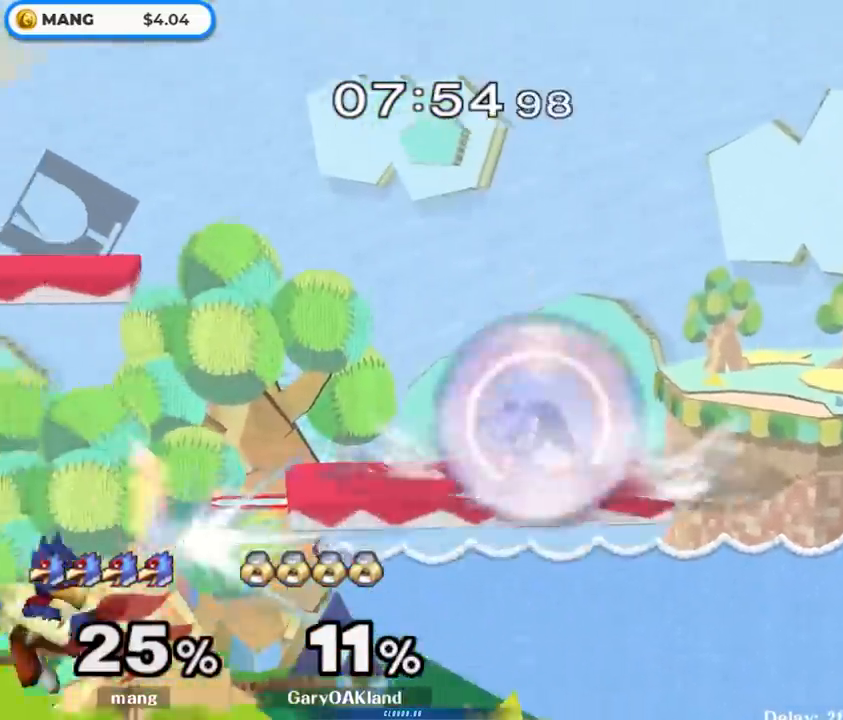
{"buttons": ["B"], "left_stick": "right", "right_stick": "center", "events": [[50, "left_stick", "center"], [117, "left_stick", "left"], [233, "Y", "down"], [267, "Y", "up"], [267, "left_stick", "down-right"], [350, "left_stick", "center"], [367, "B", "down"], [483, "left_stick", "right"]]}
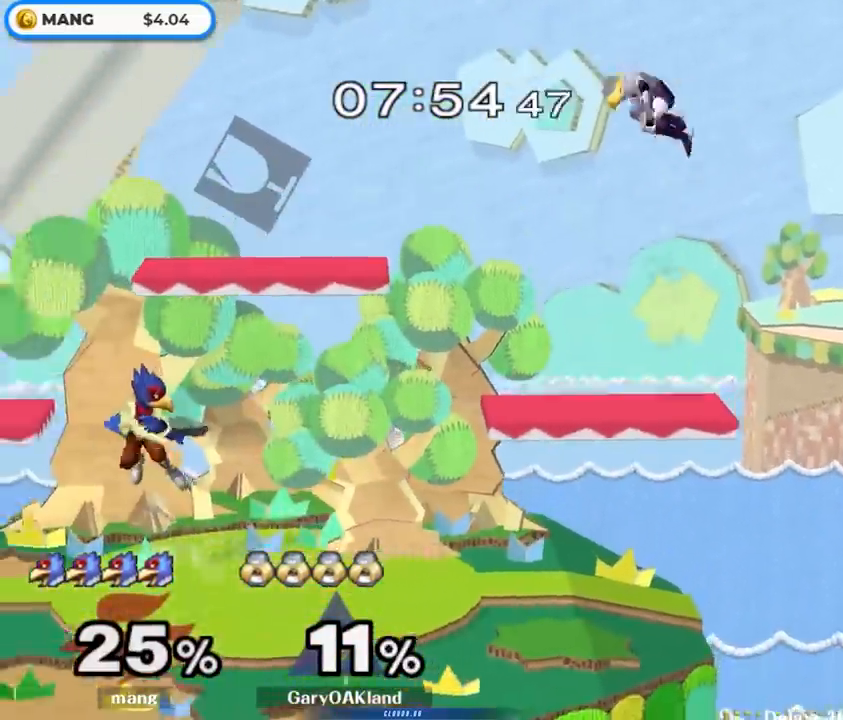
{"buttons": ["B"], "left_stick": "center", "right_stick": "center", "events": [[33, "left_stick", "down"], [67, "B", "up"], [150, "left_stick", "left"], [283, "left_stick", "right"], [333, "Y", "down"], [383, "Y", "up"], [450, "left_stick", "center"], [483, "B", "down"]]}
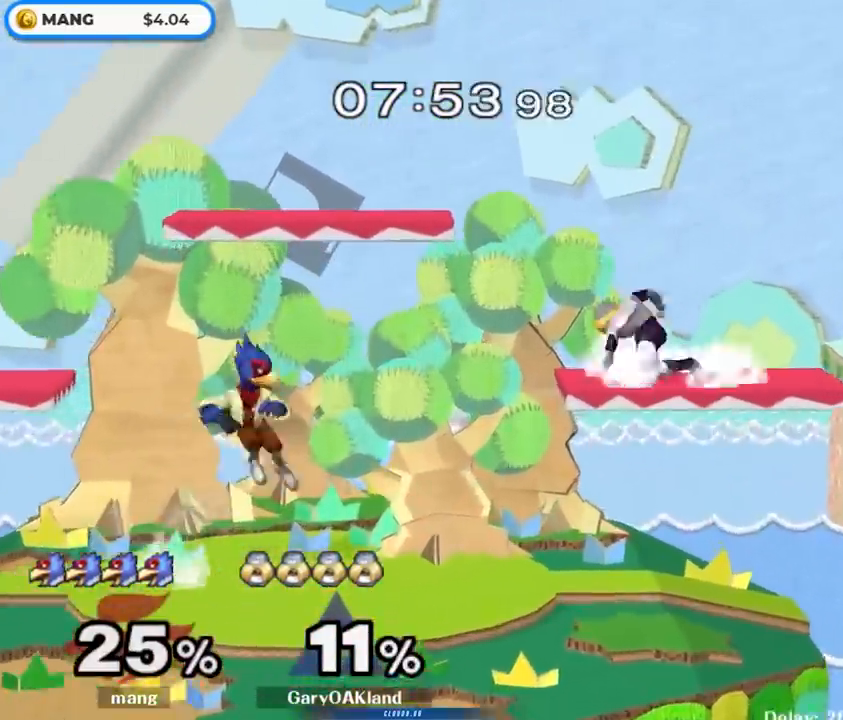
{"buttons": ["L1"], "left_stick": "right", "right_stick": "center", "events": [[133, "left_stick", "down-right"], [183, "B", "up"], [217, "left_stick", "center"], [267, "left_stick", "right"], [333, "L1", "down"]]}
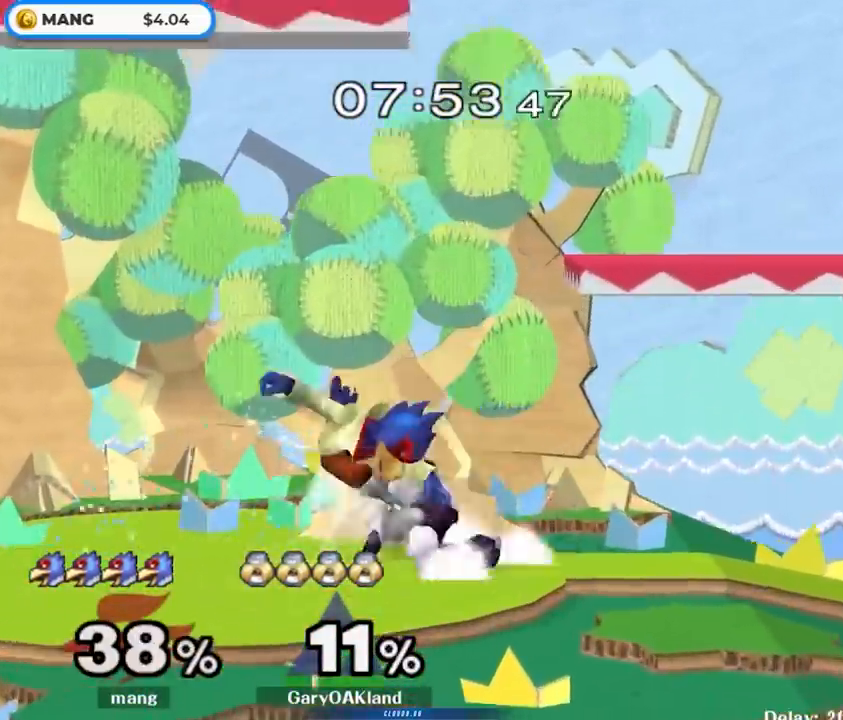
{"buttons": ["L1"], "left_stick": "left", "right_stick": "center", "events": [[200, "left_stick", "center"], [300, "left_stick", "left"]]}
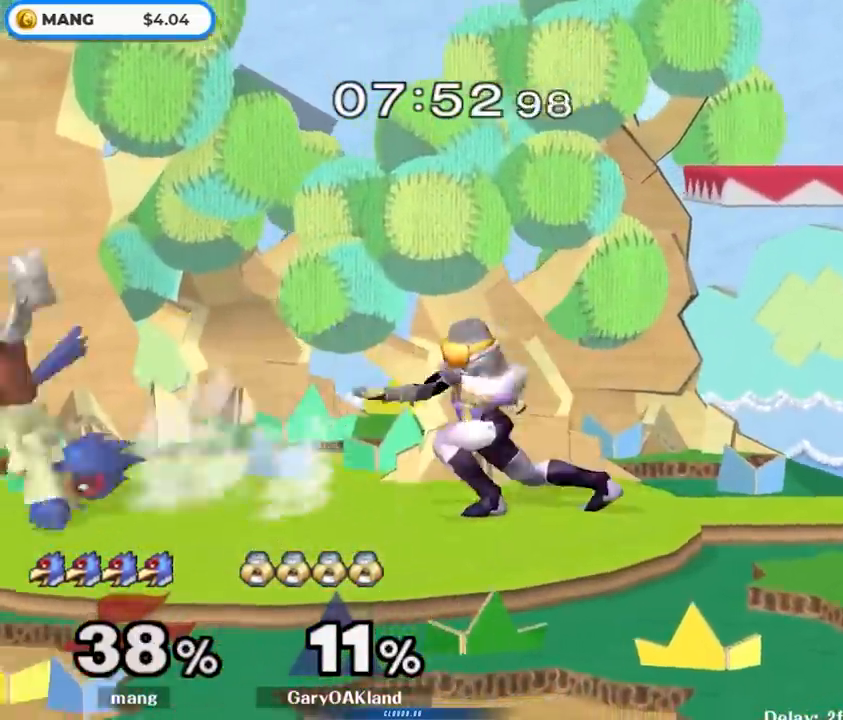
{"buttons": ["A", "Z"], "left_stick": "center", "right_stick": "center", "events": [[33, "Y", "down"], [50, "A", "down"], [167, "L1", "up"], [183, "A", "up"], [183, "left_stick", "center"], [233, "Y", "up"], [317, "left_stick", "right"], [350, "Y", "down"], [417, "Y", "up"], [483, "A", "down"], [483, "Z", "down"], [483, "left_stick", "center"]]}
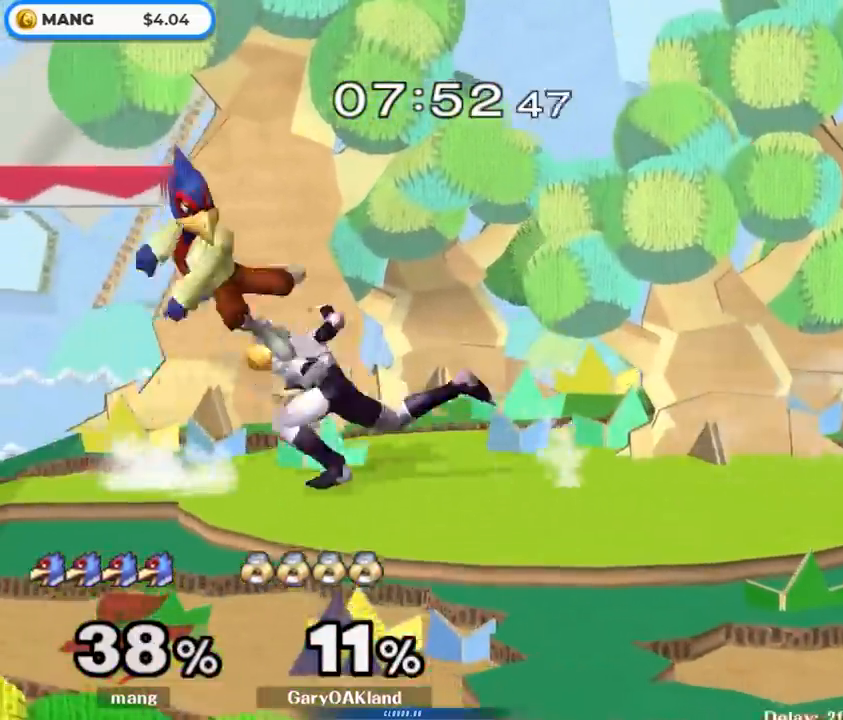
{"buttons": ["B"], "left_stick": "down", "right_stick": "center", "events": [[67, "left_stick", "right"], [83, "Z", "up"], [167, "A", "up"], [217, "A", "down"], [250, "left_stick", "down"], [267, "L1", "down"], [367, "A", "up"], [400, "L1", "up"], [450, "B", "down"]]}
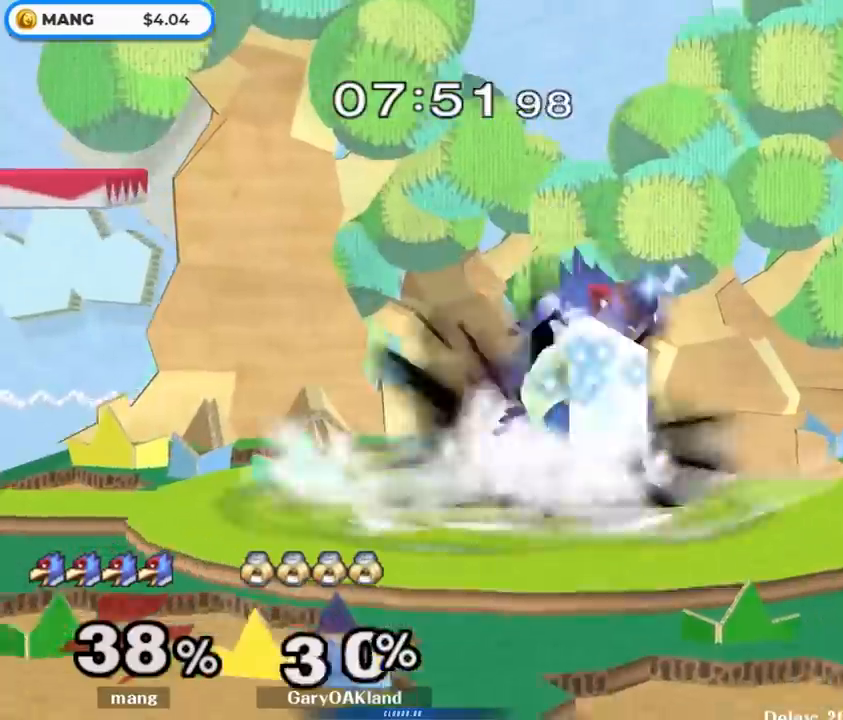
{"buttons": [], "left_stick": "right", "right_stick": "center", "events": [[33, "B", "up"], [83, "Y", "down"], [133, "left_stick", "down-left"], [150, "L1", "down"], [167, "Y", "up"], [300, "L1", "up"], [367, "left_stick", "right"]]}
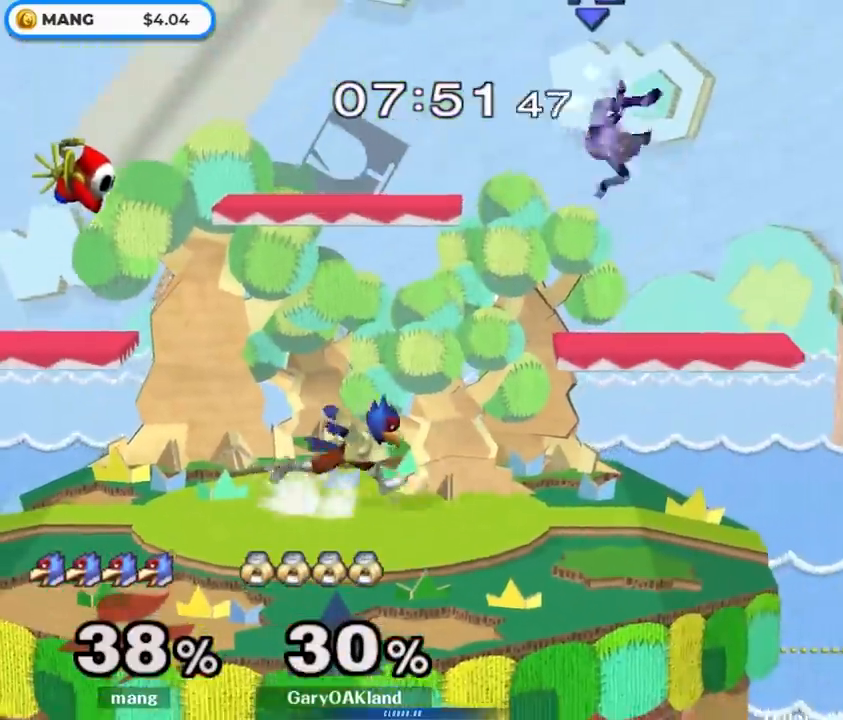
{"buttons": [], "left_stick": "left", "right_stick": "left", "events": [[350, "right_stick", "left"], [433, "left_stick", "up"], [483, "left_stick", "left"]]}
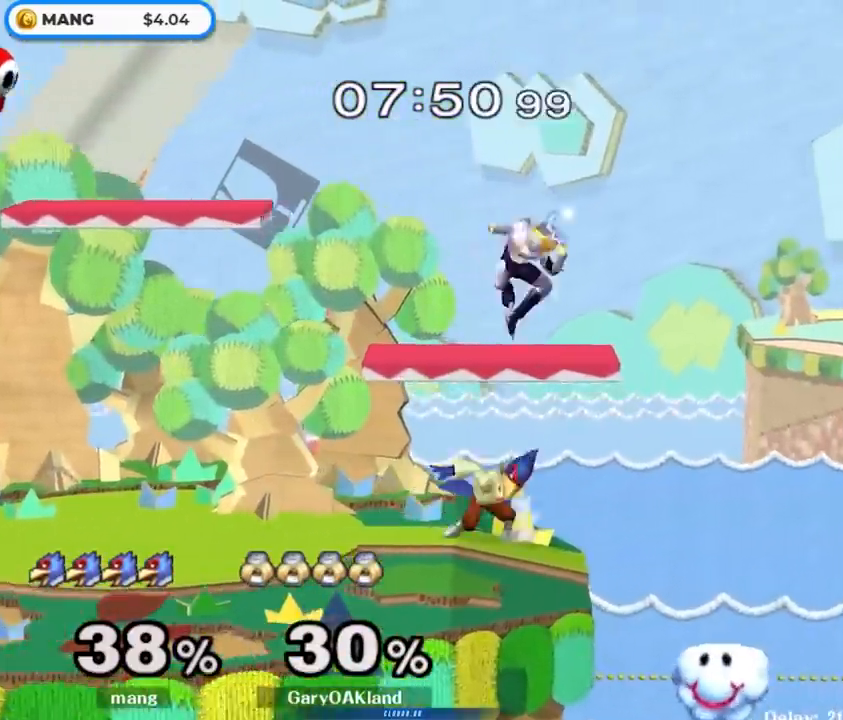
{"buttons": ["A", "Y"], "left_stick": "right", "right_stick": "center", "events": [[83, "right_stick", "center"], [383, "Y", "down"], [417, "Y", "up"], [417, "left_stick", "right"], [483, "A", "down"], [483, "Y", "down"]]}
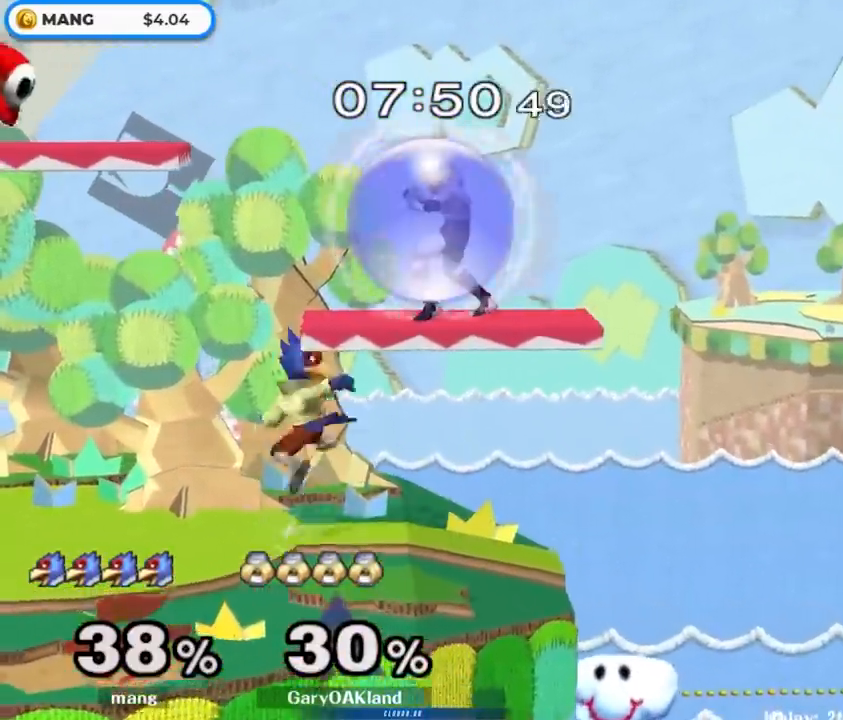
{"buttons": ["L1"], "left_stick": "center", "right_stick": "center", "events": [[367, "L1", "down"], [400, "A", "up"], [400, "Y", "up"], [500, "left_stick", "center"]]}
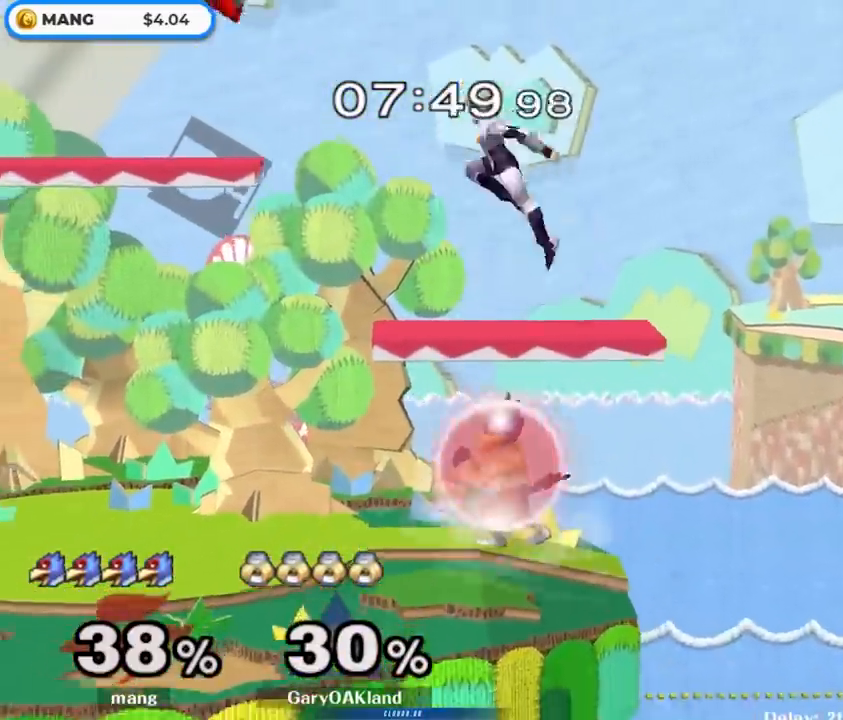
{"buttons": [], "left_stick": "down", "right_stick": "center", "events": [[250, "Y", "down"], [283, "Y", "up"], [350, "L1", "up"], [367, "left_stick", "down"]]}
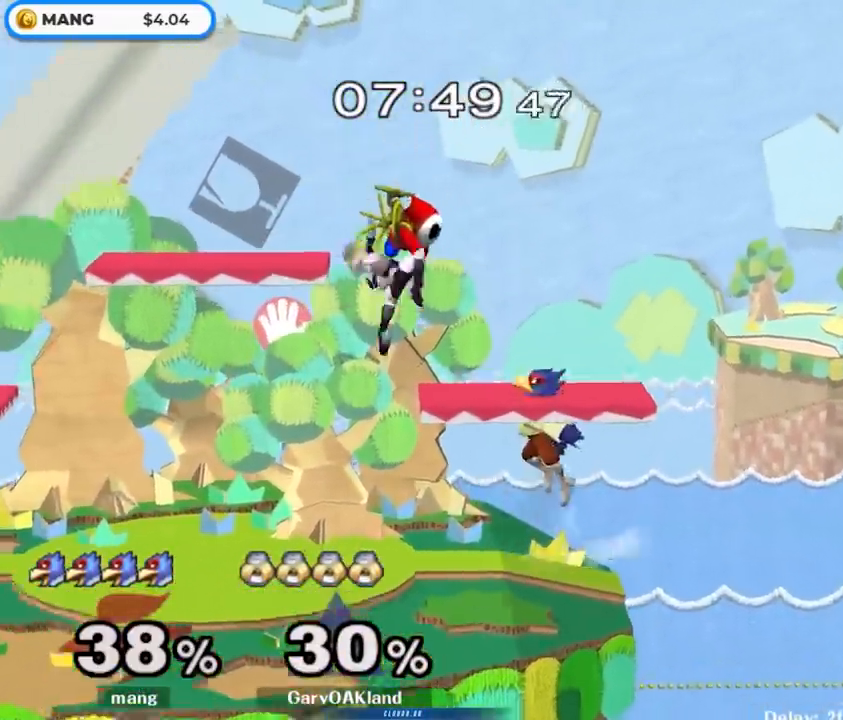
{"buttons": ["A"], "left_stick": "down", "right_stick": "center", "events": [[17, "left_stick", "center"], [117, "left_stick", "down"], [217, "left_stick", "left"], [267, "Y", "down"], [317, "Y", "up"], [400, "A", "down"], [400, "left_stick", "down"]]}
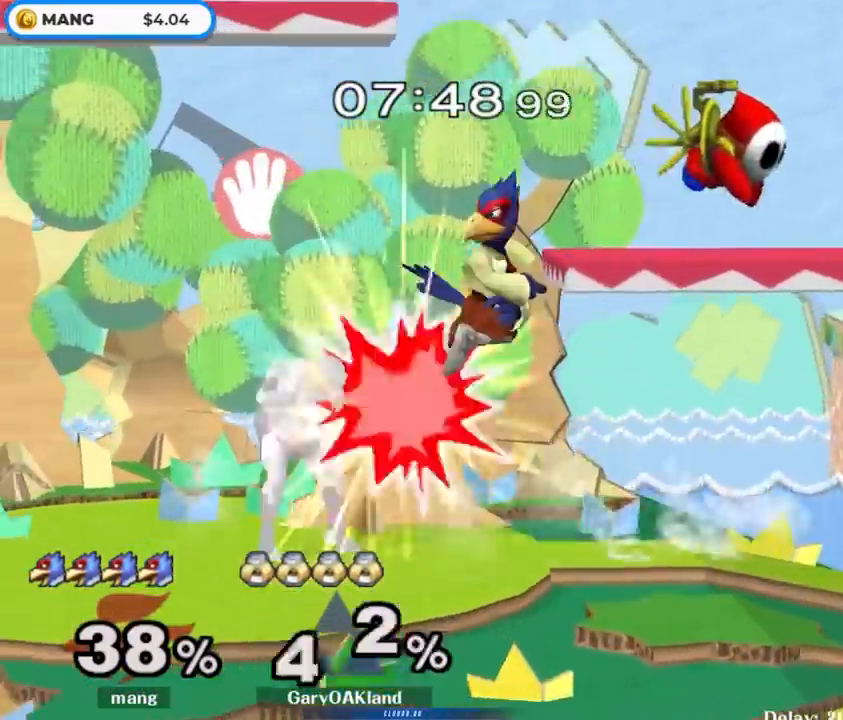
{"buttons": [], "left_stick": "down", "right_stick": "center", "events": [[33, "left_stick", "up"], [50, "A", "up"], [100, "A", "down"], [183, "L1", "down"], [183, "left_stick", "down"], [317, "A", "up"], [350, "L1", "up"], [400, "B", "down"], [483, "B", "up"]]}
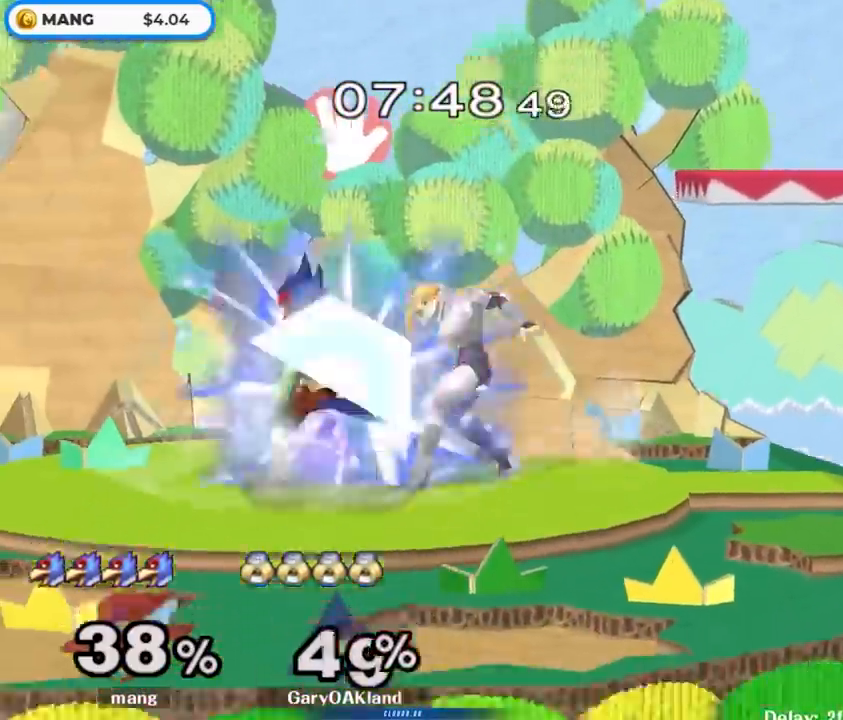
{"buttons": [], "left_stick": "right", "right_stick": "center", "events": [[50, "Y", "down"], [100, "left_stick", "down-right"], [133, "L1", "down"], [167, "Y", "up"], [283, "L1", "up"], [283, "left_stick", "center"], [367, "left_stick", "right"]]}
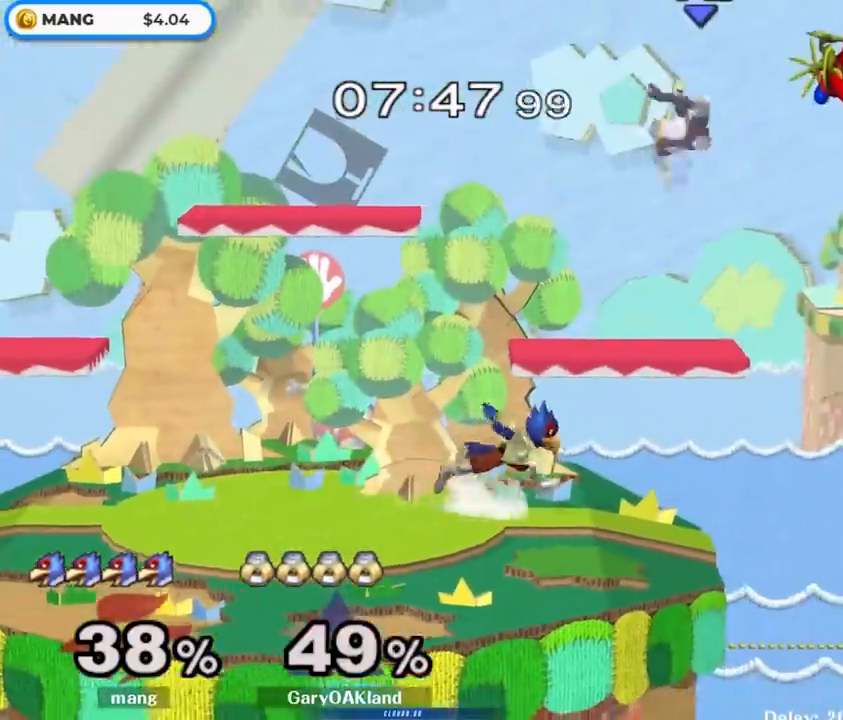
{"buttons": ["A", "Y"], "left_stick": "left", "right_stick": "center", "events": [[167, "Y", "down"], [283, "left_stick", "center"], [300, "A", "down"], [417, "left_stick", "left"]]}
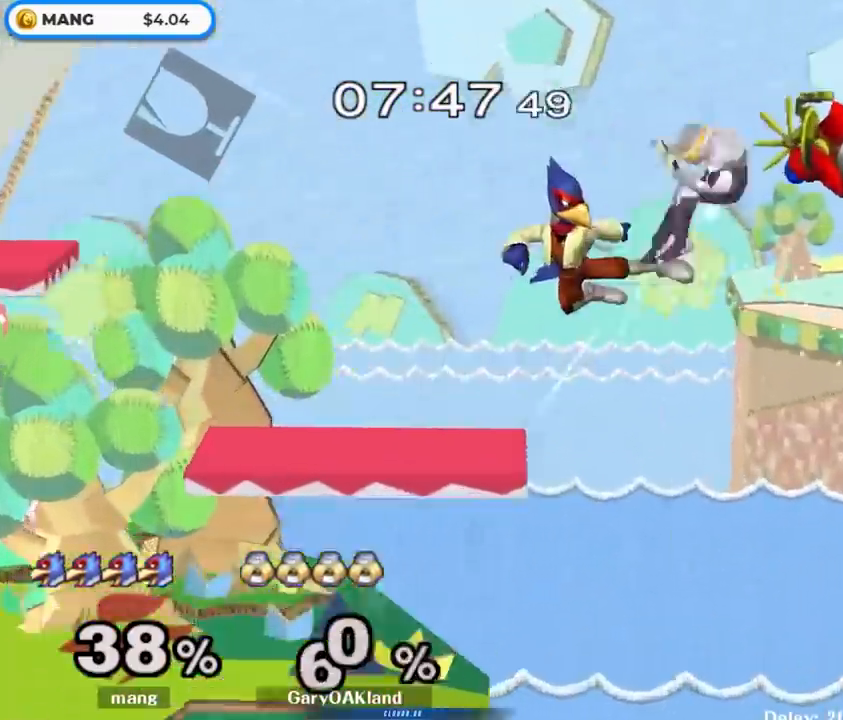
{"buttons": [], "left_stick": "up-left", "right_stick": "center", "events": [[383, "left_stick", "up-left"], [450, "A", "up"], [450, "Y", "up"]]}
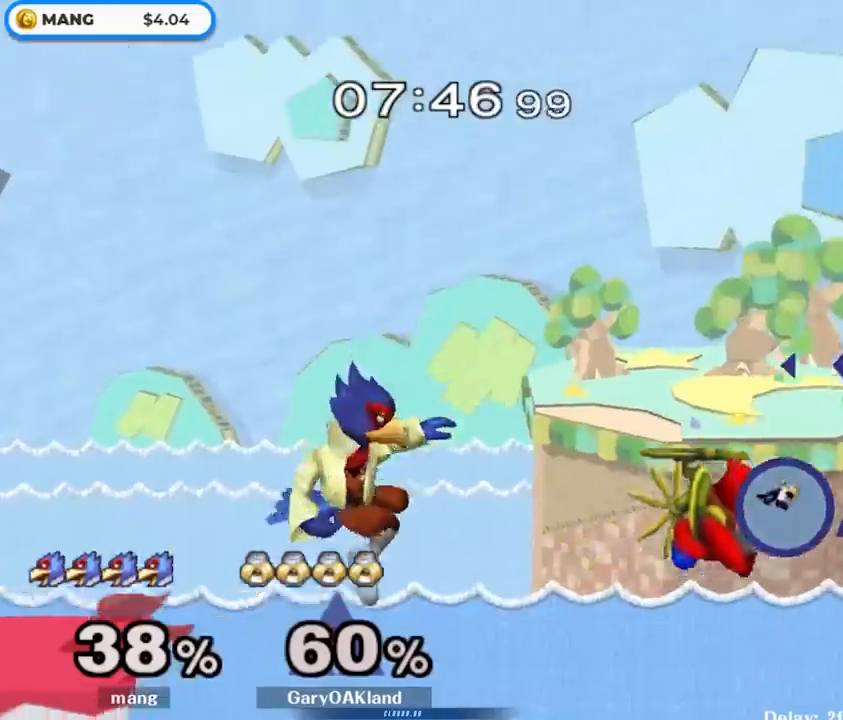
{"buttons": ["Y"], "left_stick": "left", "right_stick": "center", "events": [[33, "left_stick", "center"], [100, "left_stick", "right"], [183, "left_stick", "down"], [333, "B", "down"], [400, "B", "up"], [450, "left_stick", "left"], [467, "Y", "down"]]}
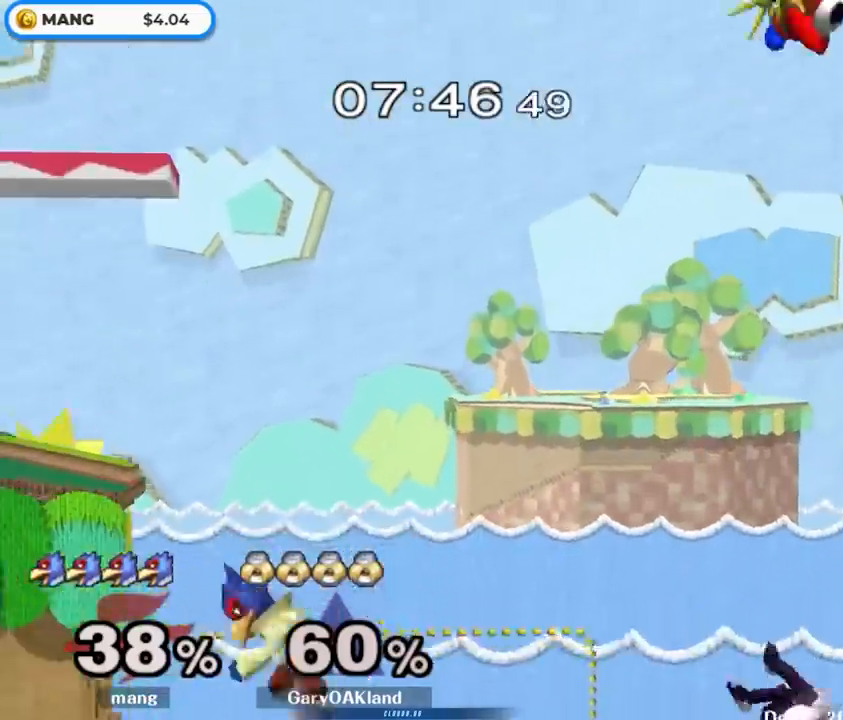
{"buttons": [], "left_stick": "up-left", "right_stick": "center", "events": [[67, "left_stick", "up"], [167, "left_stick", "up-right"], [317, "Y", "up"], [350, "left_stick", "up-left"]]}
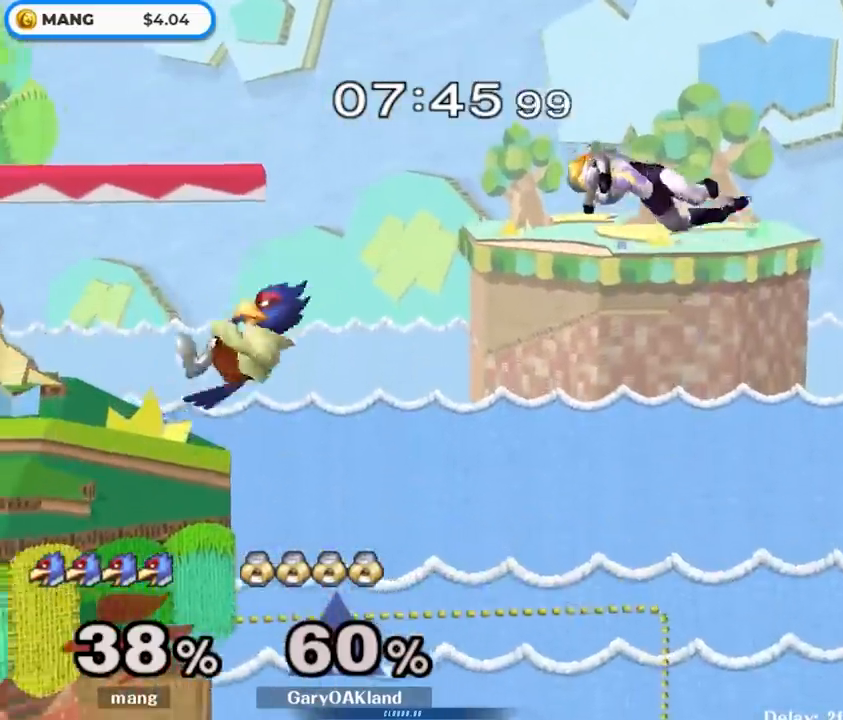
{"buttons": ["A", "Y"], "left_stick": "up", "right_stick": "center", "events": [[33, "left_stick", "center"], [333, "left_stick", "up"], [483, "A", "down"], [483, "Y", "down"]]}
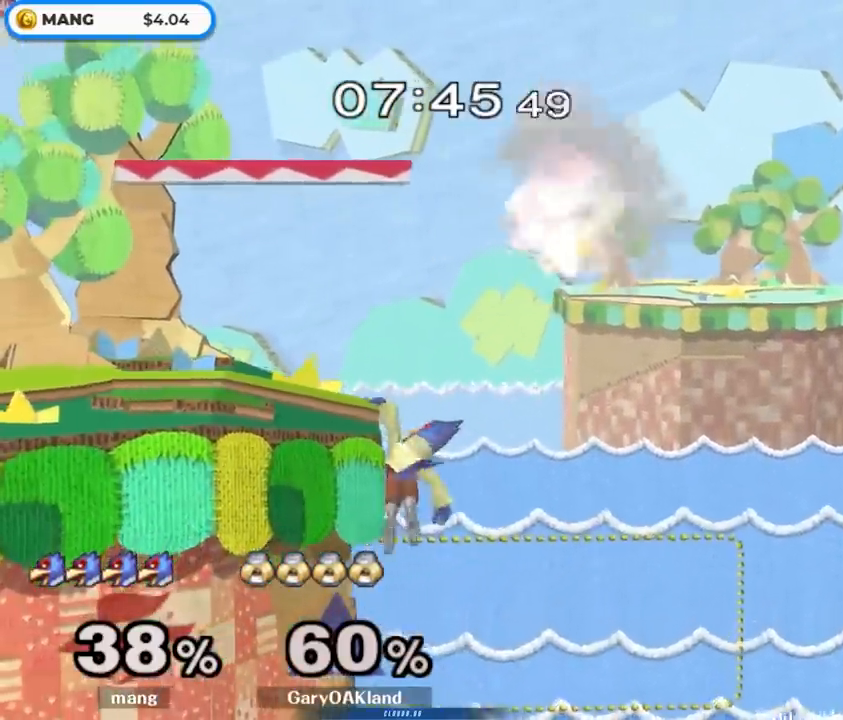
{"buttons": [], "left_stick": "down", "right_stick": "center", "events": [[50, "Y", "up"], [67, "A", "up"], [67, "left_stick", "center"], [133, "A", "down"], [133, "Y", "down"], [250, "A", "up"], [250, "Y", "up"], [417, "left_stick", "down"]]}
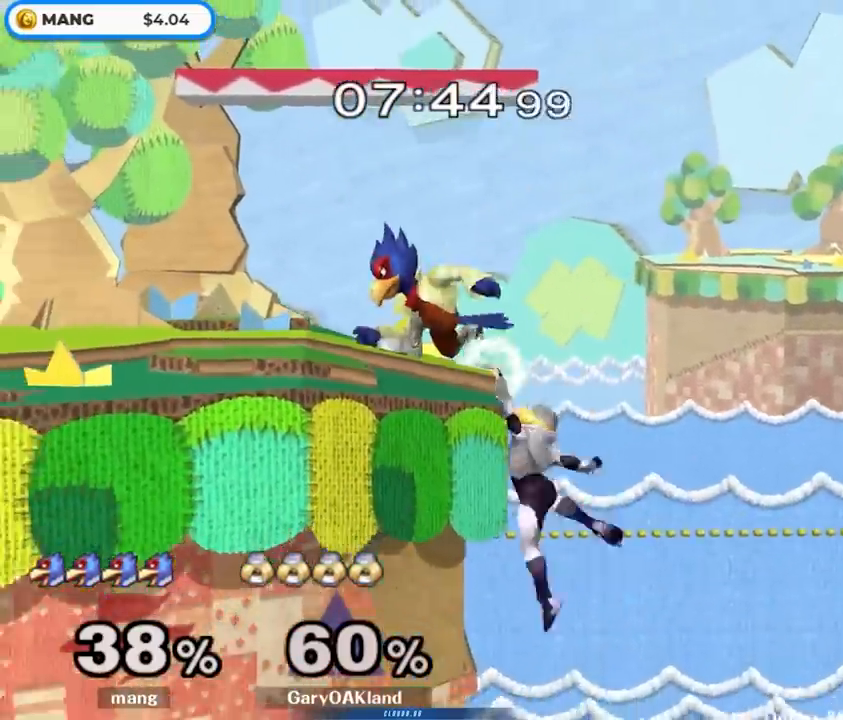
{"buttons": [], "left_stick": "center", "right_stick": "center", "events": [[50, "Y", "down"], [100, "left_stick", "down-left"], [117, "L1", "down"], [117, "Y", "up"], [317, "left_stick", "center"], [400, "Y", "down"], [450, "Y", "up"], [500, "L1", "up"]]}
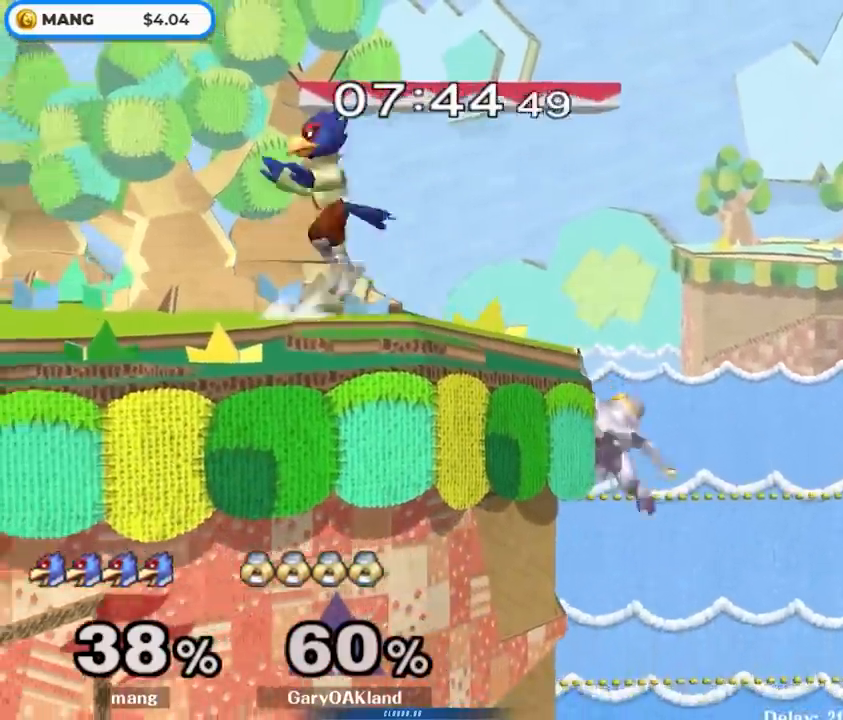
{"buttons": [], "left_stick": "center", "right_stick": "center", "events": [[67, "left_stick", "left"], [450, "left_stick", "center"]]}
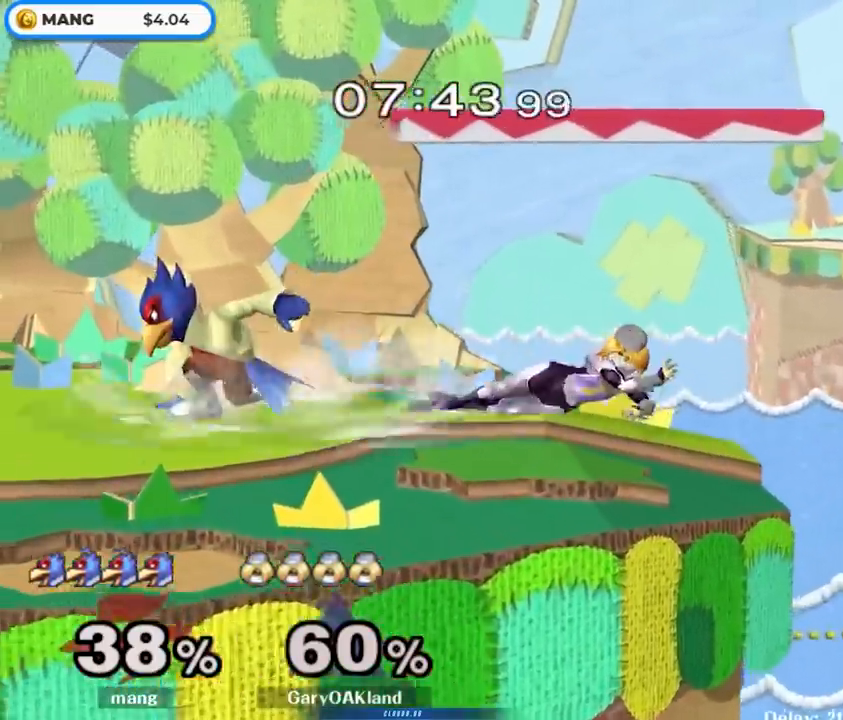
{"buttons": [], "left_stick": "left", "right_stick": "center", "events": [[117, "Y", "down"], [150, "left_stick", "down-right"], [167, "Y", "up"], [200, "L1", "down"], [350, "L1", "up"], [350, "left_stick", "center"], [467, "Y", "down"], [483, "left_stick", "left"], [500, "Y", "up"]]}